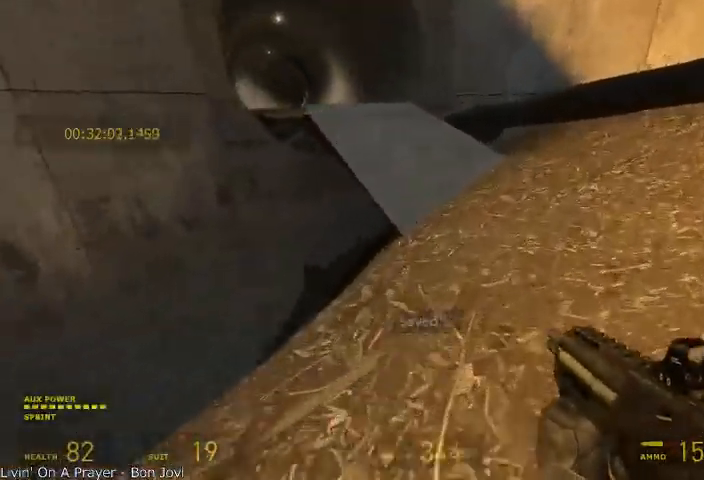
Gameplay with keyboard and mouse; each line is a JSON object with the keys and mouse buttons held at the frame after it. "events" lists presses ("down") and releases ("up") of "a", "alt", "d", "r", "s", "shift", "space", "tab", "w", "mouse_left", "mouse_right", "mouse_wheel_up" and "mouse_wheel_down" between this image and that frame as [ms after this image, input, new state], when the widget could be followed in between. "mouse_left", "mouse_right", "mouse_wheel_up", "mouse_wheel_down" = the "left", "right", "wheel_up", "wheel_down" buttons of the "mouse" list. No other keys are recorded. Mouse movement is not recorded.
{"keys": ["d", "shift"], "mouse": ["wheel_up"], "events": [[292, "mouse_wheel_up", "down"], [333, "shift", "down"], [375, "alt", "up"], [375, "d", "down"], [375, "w", "up"]]}
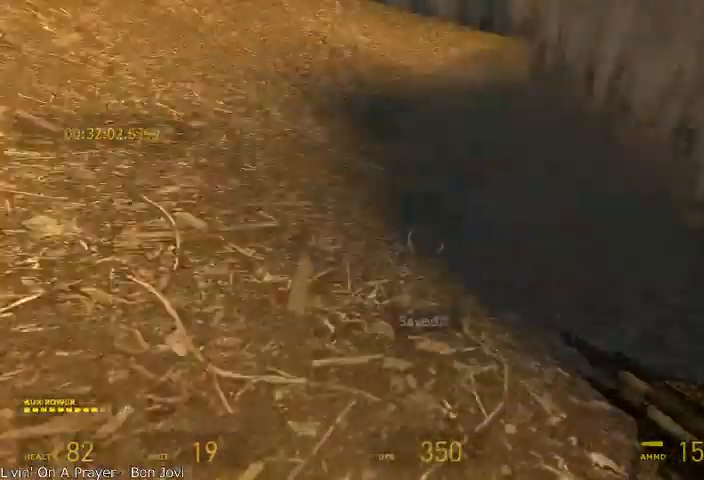
{"keys": ["d", "shift"], "mouse": ["wheel_up"], "events": []}
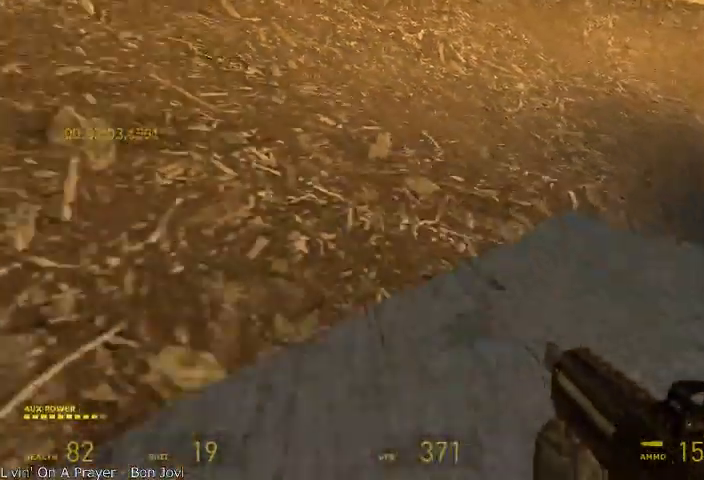
{"keys": ["d", "shift"], "mouse": ["wheel_down"], "events": [[208, "mouse_wheel_down", "down"], [500, "mouse_wheel_up", "up"]]}
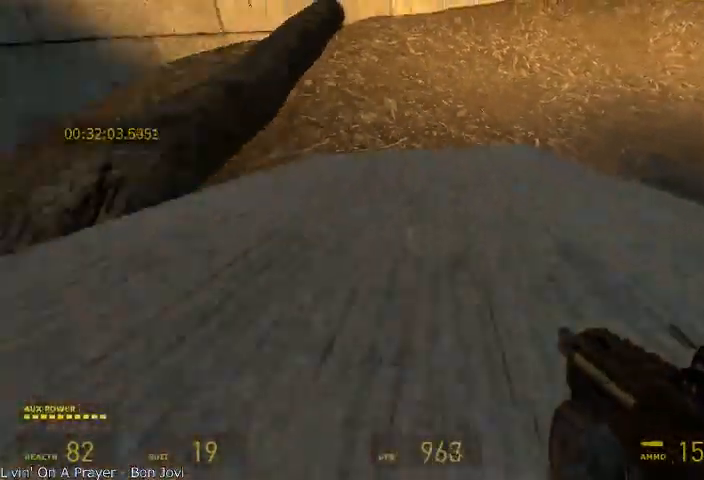
{"keys": ["a", "shift"], "mouse": ["wheel_up", "wheel_down"], "events": [[83, "d", "up"], [167, "a", "down"], [167, "mouse_wheel_up", "down"], [375, "mouse_wheel_down", "up"], [458, "mouse_wheel_down", "down"]]}
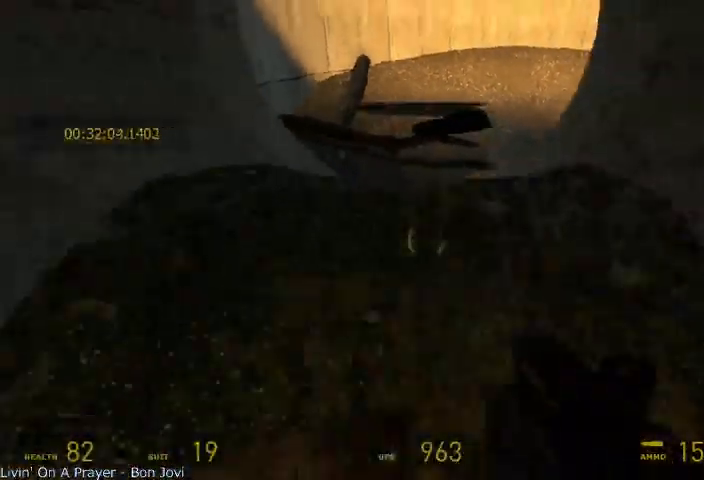
{"keys": ["a", "shift"], "mouse": ["wheel_down"], "events": [[250, "mouse_wheel_up", "up"], [417, "a", "up"], [458, "a", "down"]]}
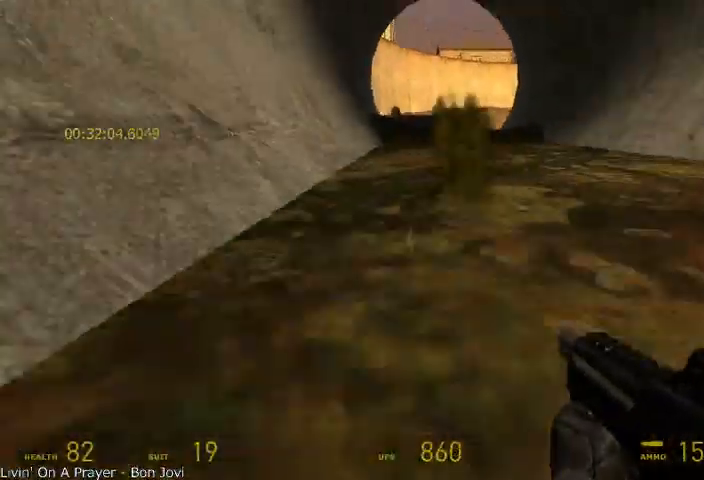
{"keys": ["d", "shift"], "mouse": ["wheel_up", "wheel_down"], "events": [[83, "mouse_wheel_up", "down"], [333, "mouse_wheel_down", "up"], [375, "a", "up"], [375, "mouse_wheel_down", "down"], [417, "d", "down"]]}
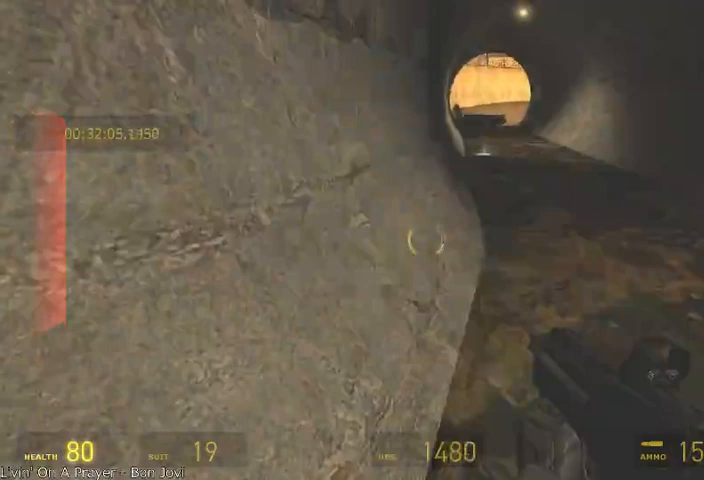
{"keys": ["a", "shift"], "mouse": ["wheel_up"], "events": [[208, "mouse_wheel_up", "up"], [333, "a", "down"], [333, "mouse_wheel_up", "down"], [375, "d", "up"], [500, "mouse_wheel_down", "up"]]}
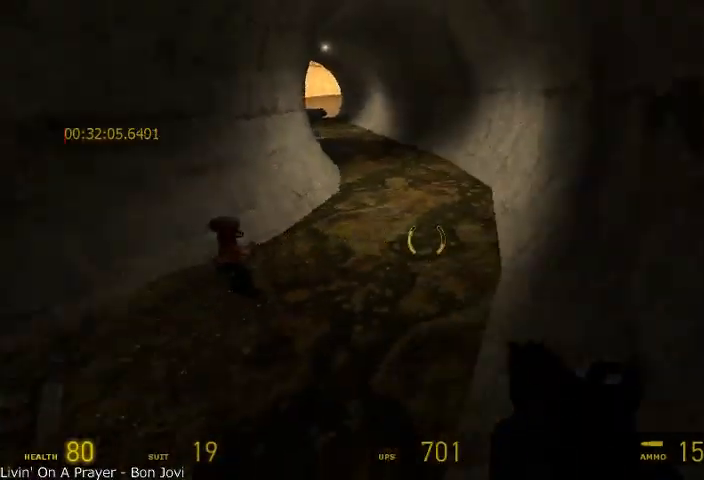
{"keys": ["a", "shift"], "mouse": ["wheel_down"], "events": [[167, "mouse_wheel_down", "down"], [417, "mouse_wheel_up", "up"]]}
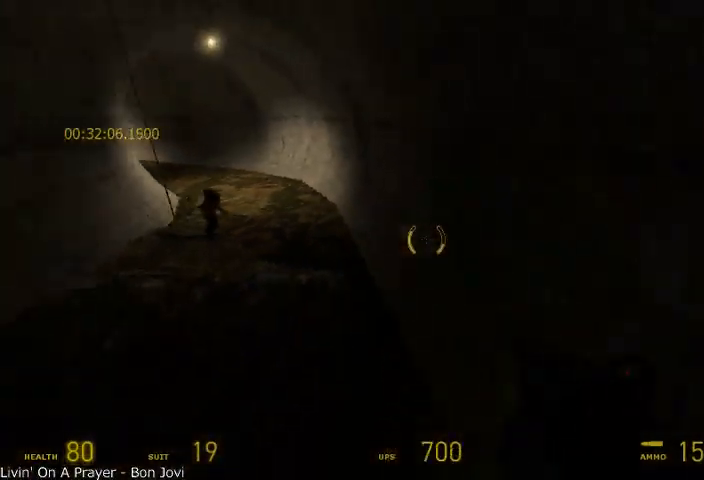
{"keys": ["a", "shift"], "mouse": ["wheel_up"], "events": [[208, "mouse_wheel_down", "up"], [208, "mouse_wheel_up", "down"]]}
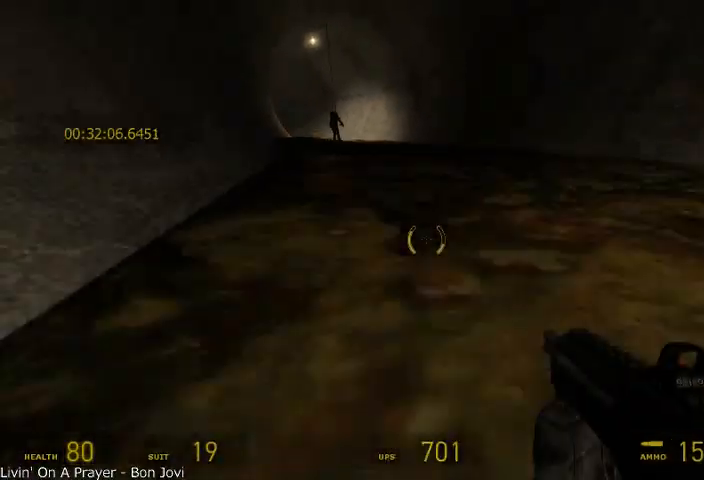
{"keys": ["d", "shift"], "mouse": ["wheel_down"], "events": [[167, "mouse_wheel_down", "down"], [417, "a", "up"], [458, "d", "down"], [500, "mouse_wheel_up", "up"]]}
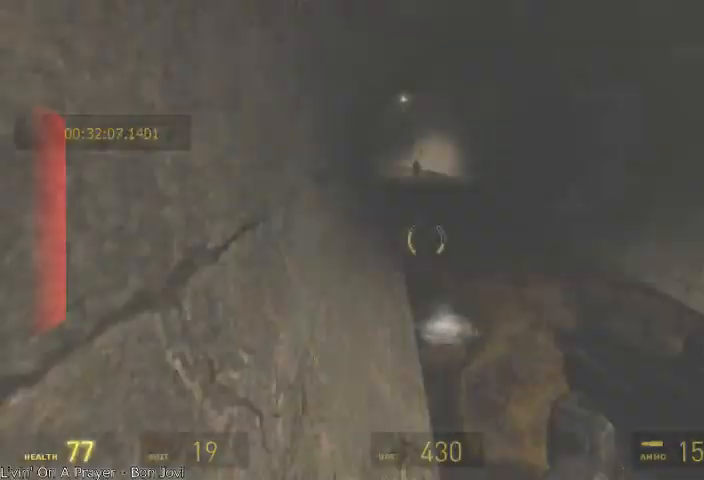
{"keys": ["a", "d", "shift"], "mouse": ["wheel_up"], "events": [[167, "mouse_wheel_up", "down"], [417, "mouse_wheel_down", "up"], [500, "a", "down"]]}
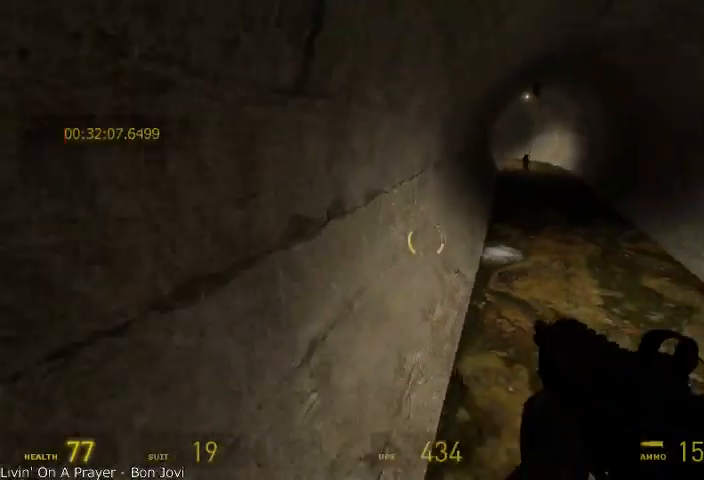
{"keys": ["a", "shift"], "mouse": ["wheel_up"], "events": [[42, "d", "up"]]}
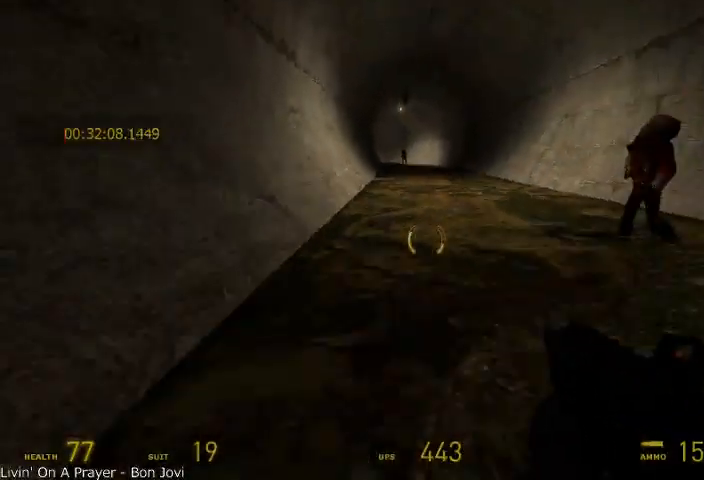
{"keys": ["d", "shift"], "mouse": ["wheel_up", "wheel_down"], "events": [[208, "mouse_wheel_down", "down"], [458, "a", "up"], [458, "d", "down"]]}
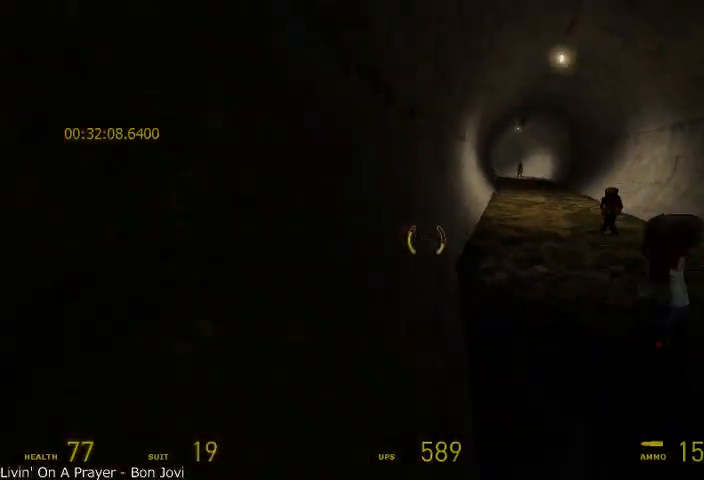
{"keys": ["a", "shift"], "mouse": ["wheel_up", "wheel_down"], "events": [[208, "mouse_wheel_down", "up"], [375, "mouse_wheel_down", "down"], [458, "a", "down"], [500, "d", "up"]]}
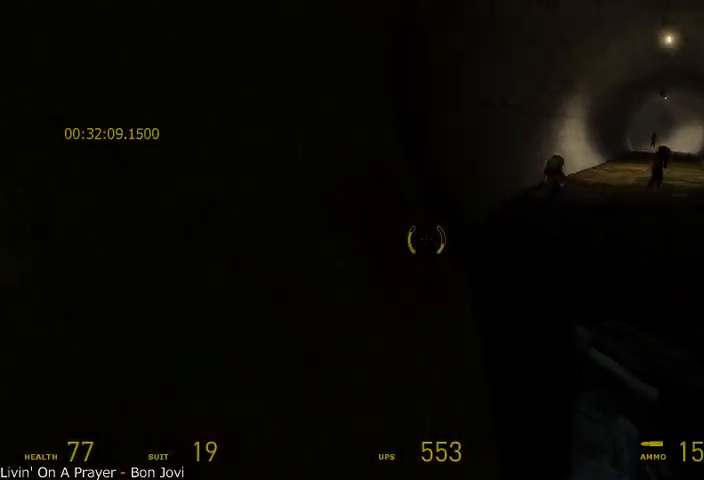
{"keys": ["a", "shift"], "mouse": ["wheel_up", "wheel_down"], "events": [[125, "mouse_wheel_up", "up"], [333, "a", "up"], [417, "a", "down"], [417, "mouse_wheel_up", "down"]]}
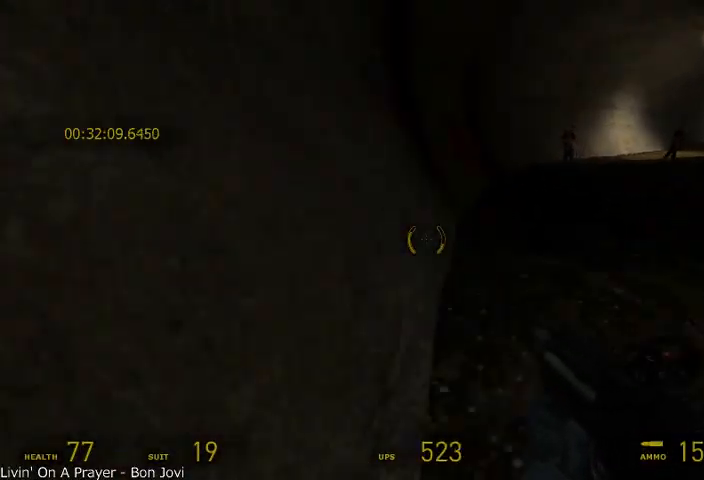
{"keys": ["a", "shift"], "mouse": ["wheel_up", "wheel_down"], "events": [[125, "mouse_wheel_down", "up"], [250, "mouse_wheel_down", "down"]]}
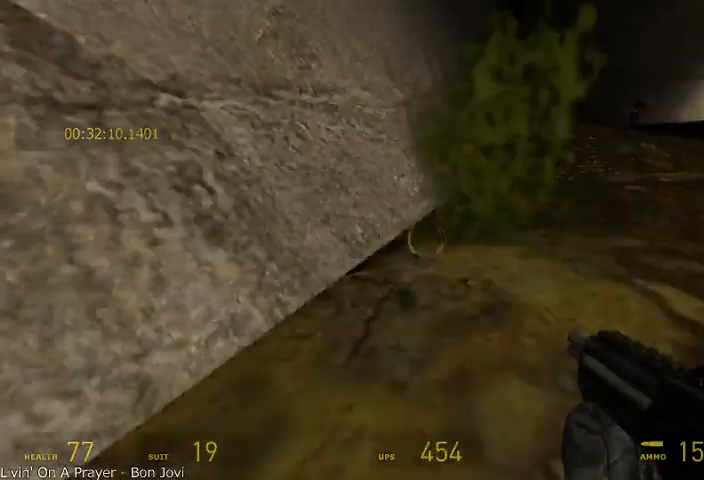
{"keys": ["a", "shift"], "mouse": ["wheel_up", "wheel_down"], "events": [[42, "mouse_wheel_up", "up"], [83, "mouse_wheel_up", "down"], [333, "mouse_wheel_down", "up"], [375, "mouse_wheel_down", "down"]]}
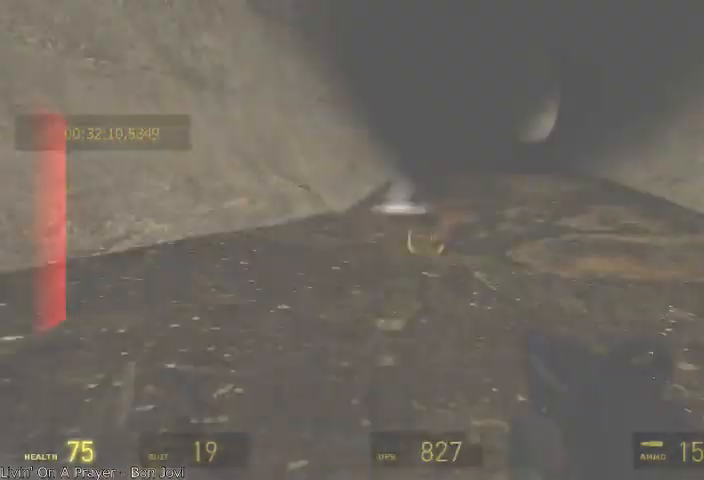
{"keys": ["a", "shift"], "mouse": ["wheel_up"], "events": [[208, "mouse_wheel_up", "up"], [250, "mouse_wheel_up", "down"], [500, "mouse_wheel_down", "up"]]}
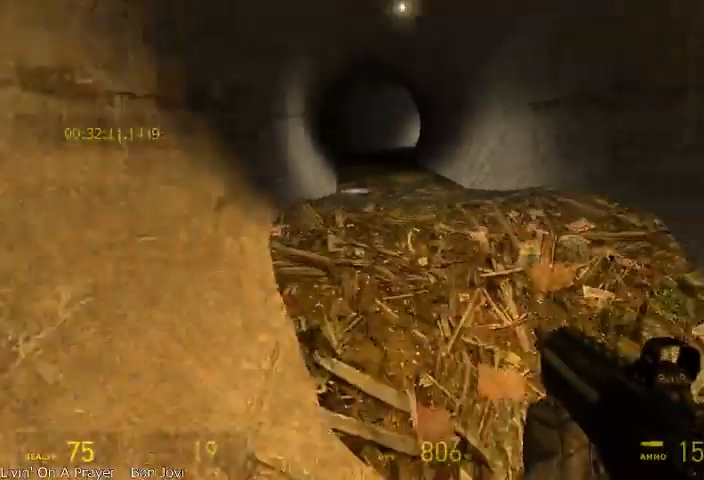
{"keys": ["d", "shift"], "mouse": ["wheel_down"], "events": [[83, "mouse_wheel_down", "down"], [208, "a", "up"], [208, "d", "down"], [417, "mouse_wheel_up", "up"]]}
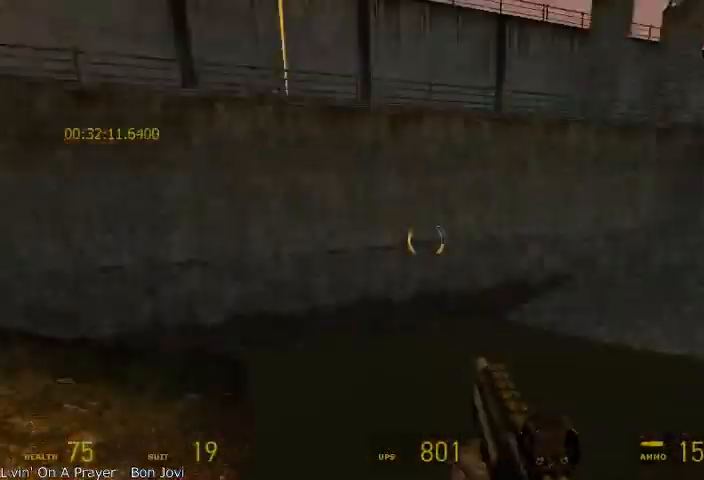
{"keys": ["d", "shift", "space"], "mouse": [], "events": [[83, "mouse_wheel_down", "up"], [83, "space", "down"], [375, "d", "up"], [417, "d", "down"]]}
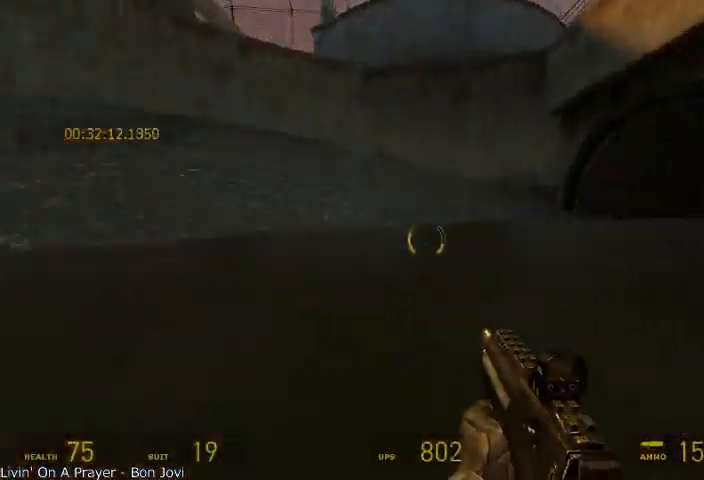
{"keys": ["d", "shift", "space"], "mouse": [], "events": []}
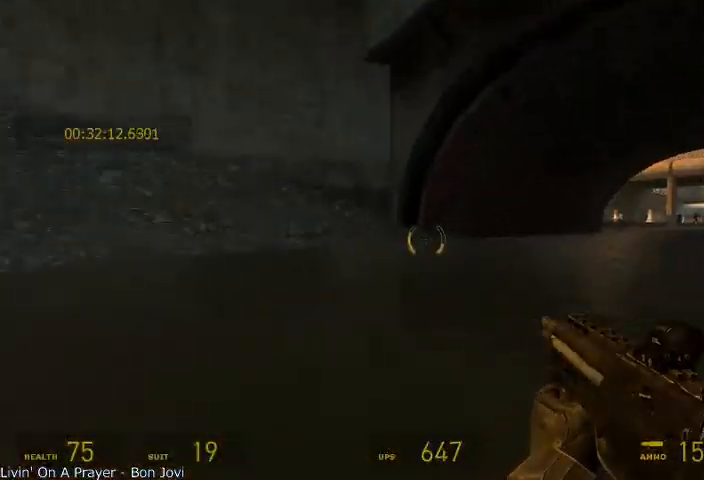
{"keys": ["d", "shift", "space"], "mouse": [], "events": []}
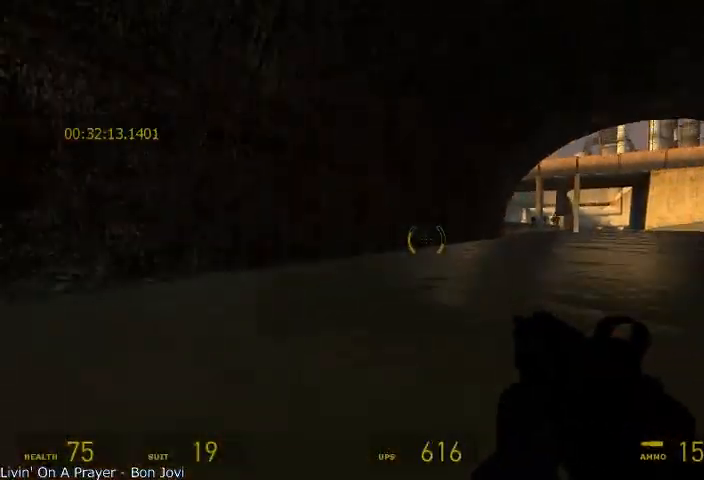
{"keys": ["d", "space"], "mouse": [], "events": [[500, "shift", "up"]]}
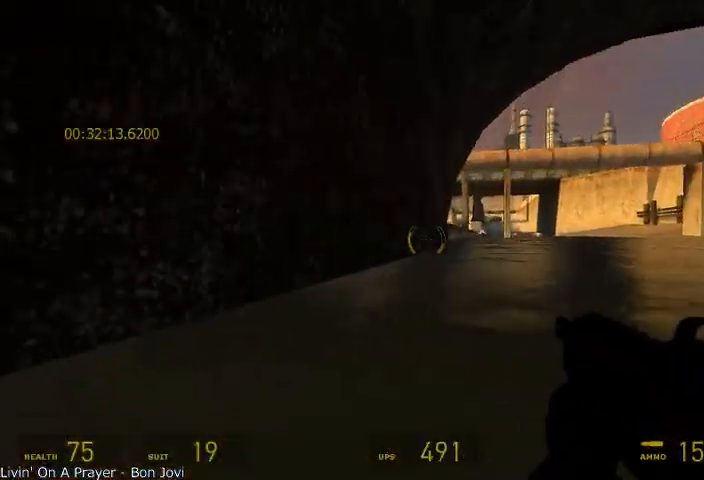
{"keys": ["w"], "mouse": ["left"], "events": [[167, "space", "up"], [208, "w", "down"], [333, "mouse_left", "down"], [458, "d", "up"]]}
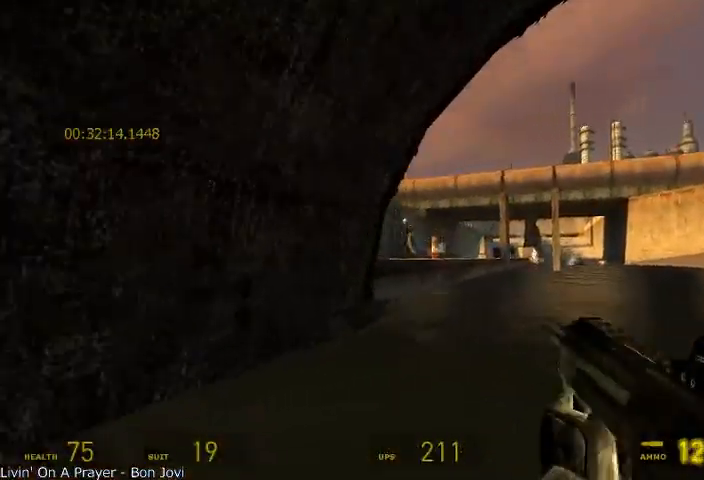
{"keys": ["w"], "mouse": ["left"], "events": []}
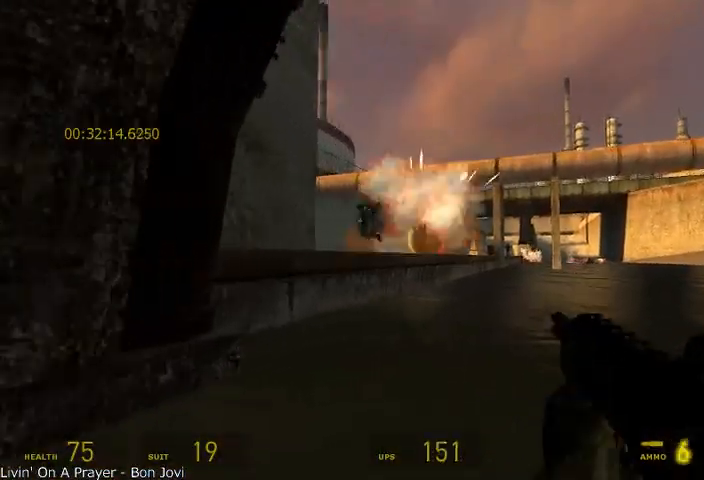
{"keys": ["alt", "w"], "mouse": [], "events": [[208, "mouse_left", "up"], [292, "alt", "down"]]}
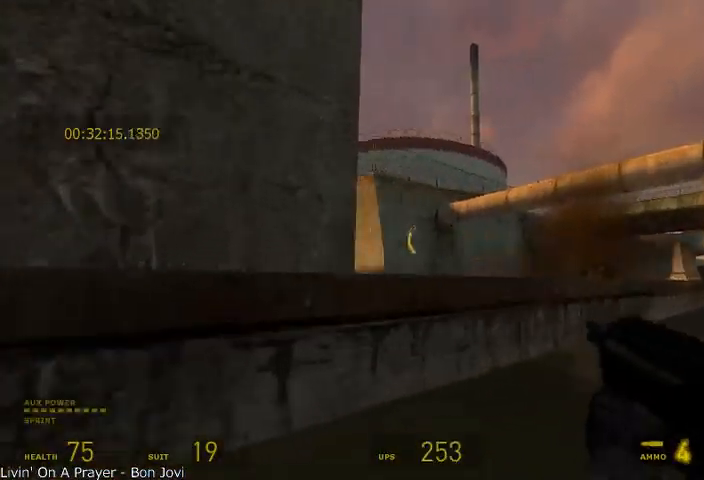
{"keys": ["alt", "w"], "mouse": ["wheel_up"], "events": [[458, "mouse_wheel_up", "down"]]}
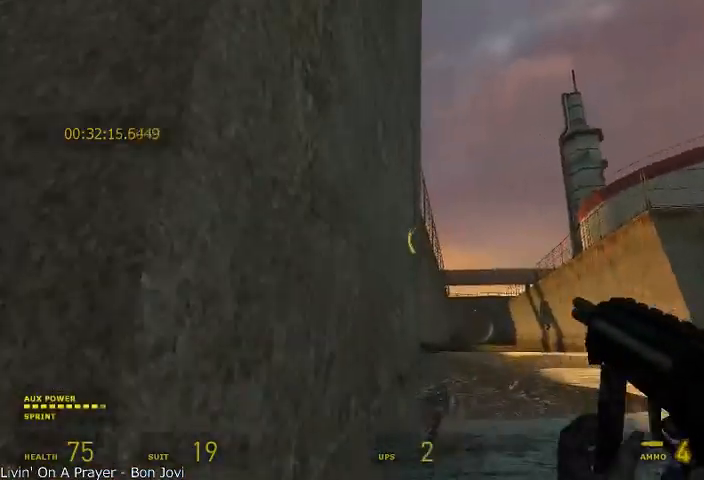
{"keys": ["alt", "d", "w"], "mouse": ["wheel_up"], "events": [[167, "alt", "up"], [375, "alt", "down"], [500, "d", "down"]]}
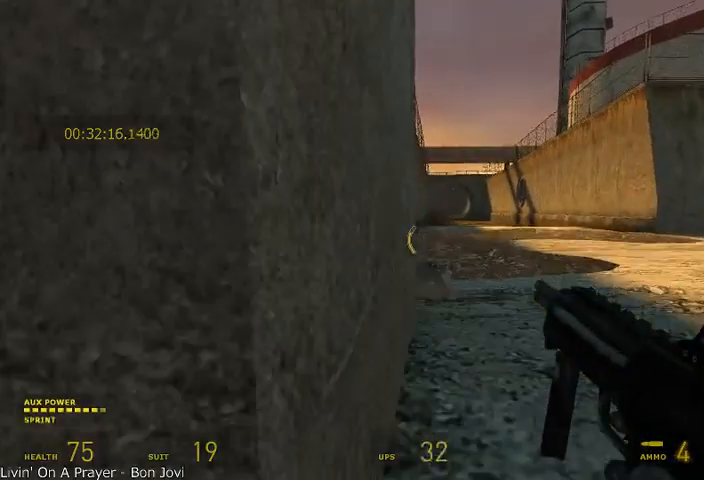
{"keys": ["alt", "w"], "mouse": ["wheel_up"], "events": [[83, "mouse_wheel_up", "up"], [250, "d", "up"], [417, "alt", "up"], [458, "alt", "down"], [458, "mouse_wheel_up", "down"]]}
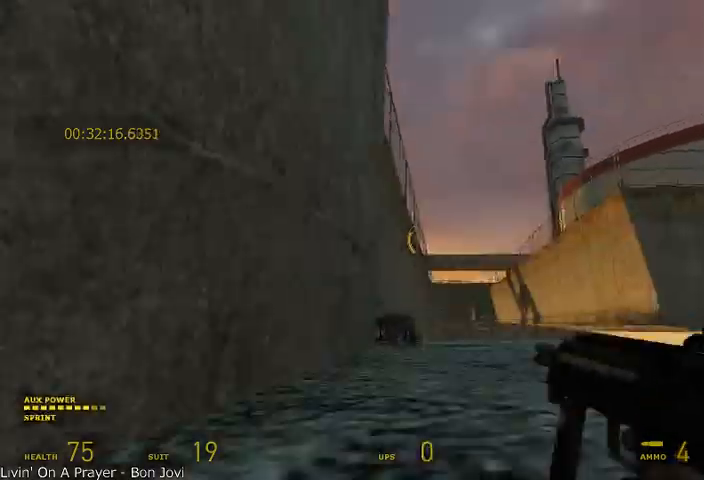
{"keys": ["w"], "mouse": ["wheel_up"], "events": [[417, "alt", "up"]]}
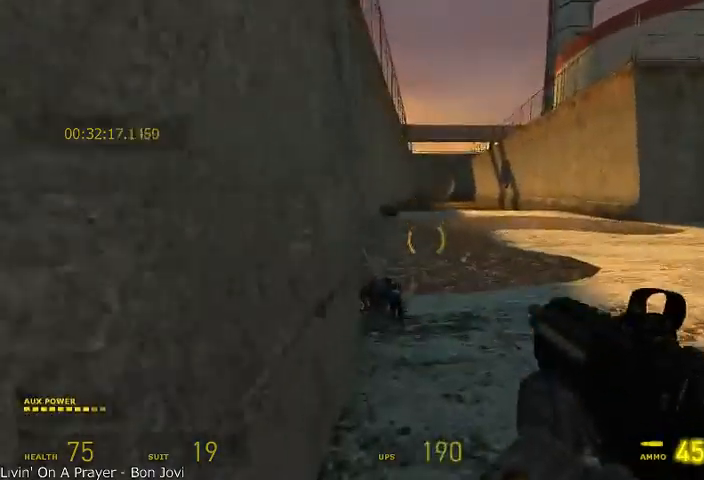
{"keys": ["a", "alt", "w"], "mouse": [], "events": [[83, "mouse_wheel_up", "up"], [83, "shift", "down"], [125, "alt", "down"], [125, "shift", "up"], [458, "a", "down"]]}